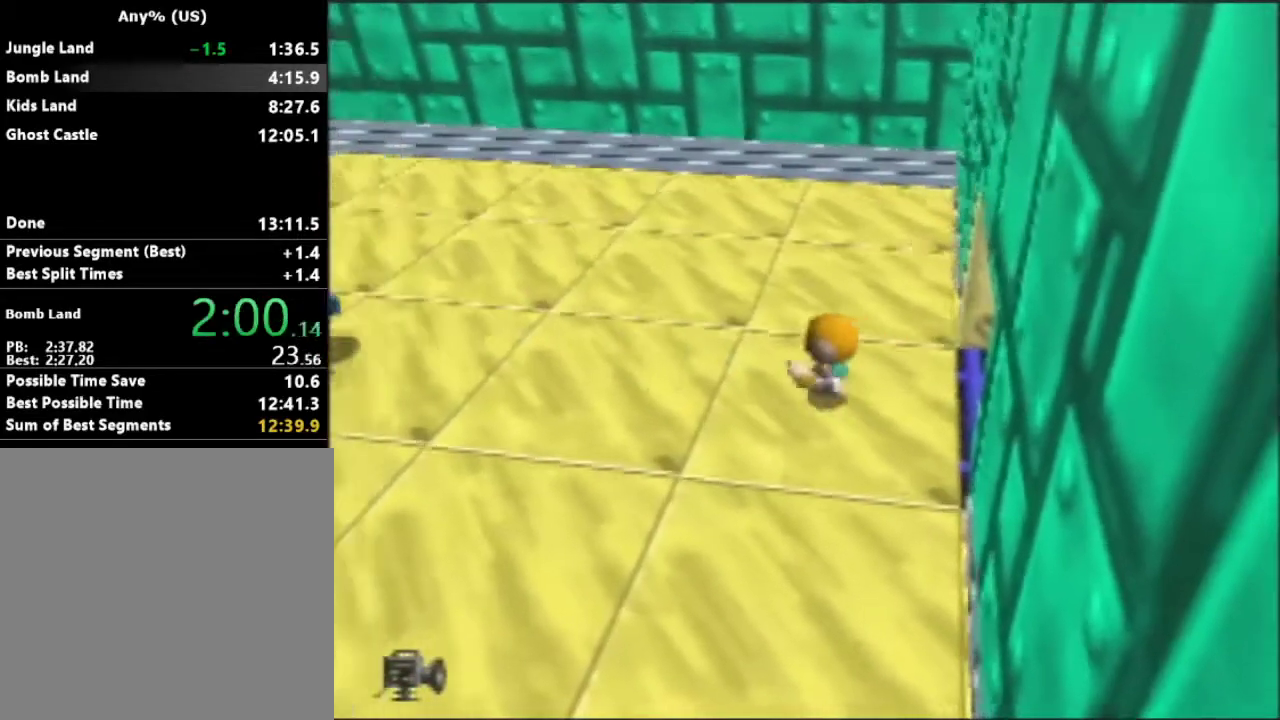
Gameplay with a controller (Nintendo layout); each line is a JSON object with the inputs held at the frame after it. "button_events" lists button changes between this image and that frame as [ms after this image, input, new state], when the widget could be followed in between (sticks are given only as held states). This overlay highlights the sticks when they move; stick clicks (L3) are not distinguishable. Not read: L3 R3.
{"buttons": [], "left_stick": "up-left", "button_events": []}
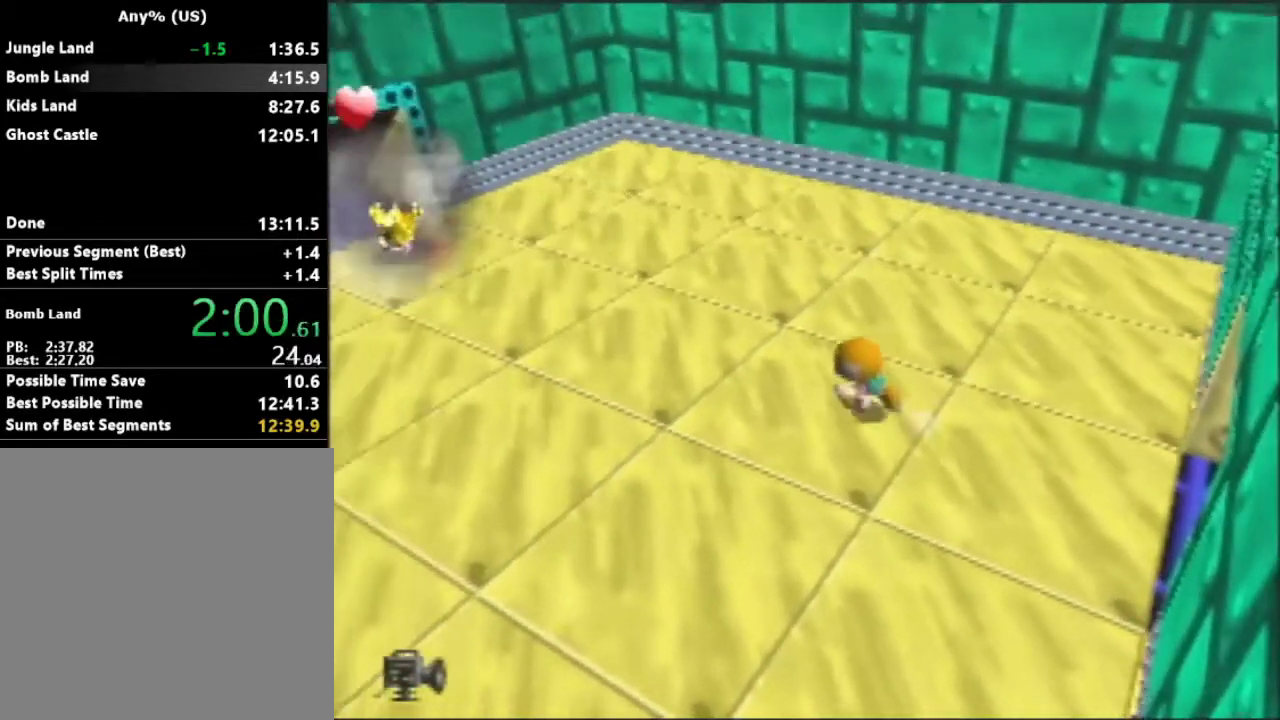
{"buttons": [], "left_stick": "up-left", "button_events": []}
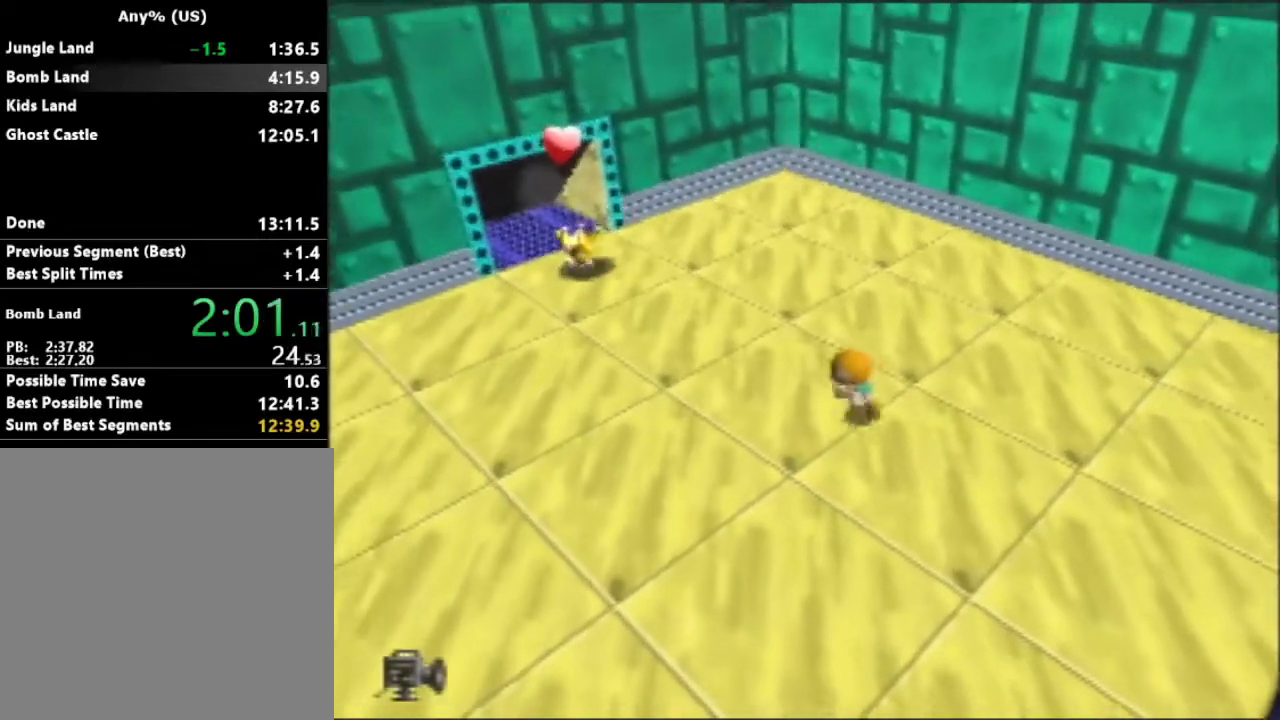
{"buttons": [], "left_stick": "up-left", "button_events": []}
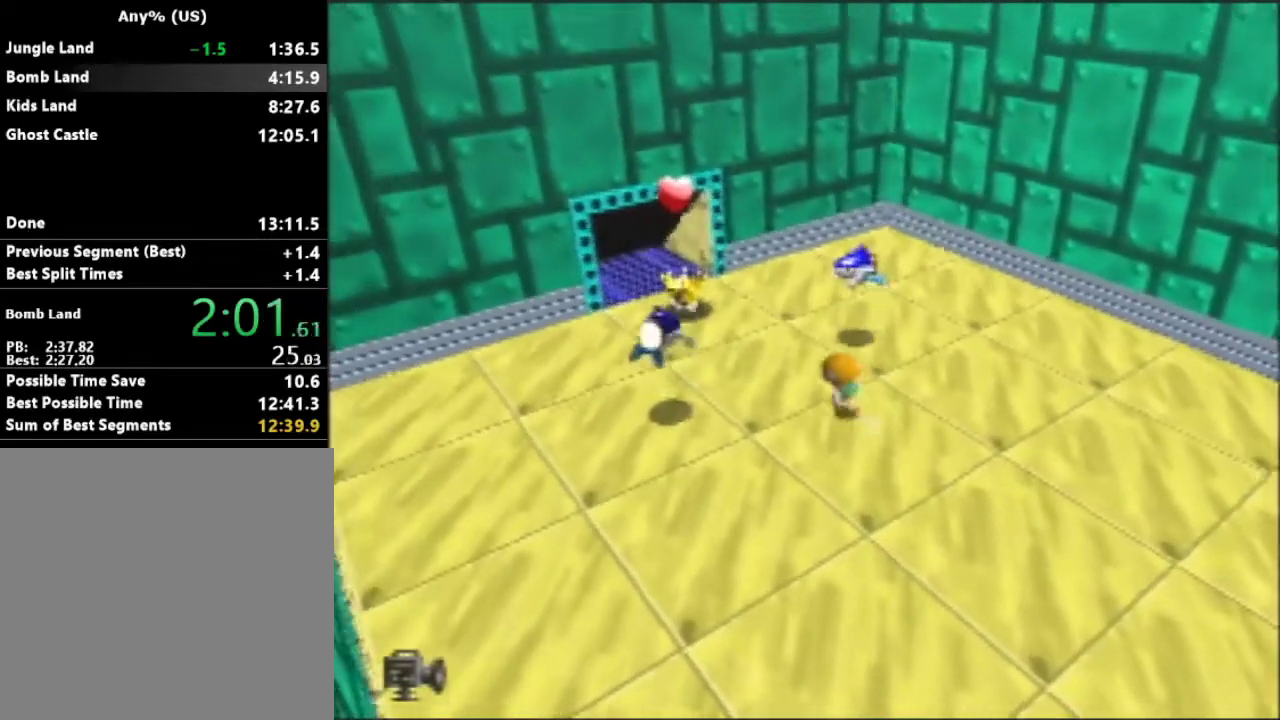
{"buttons": [], "left_stick": "up-left", "button_events": []}
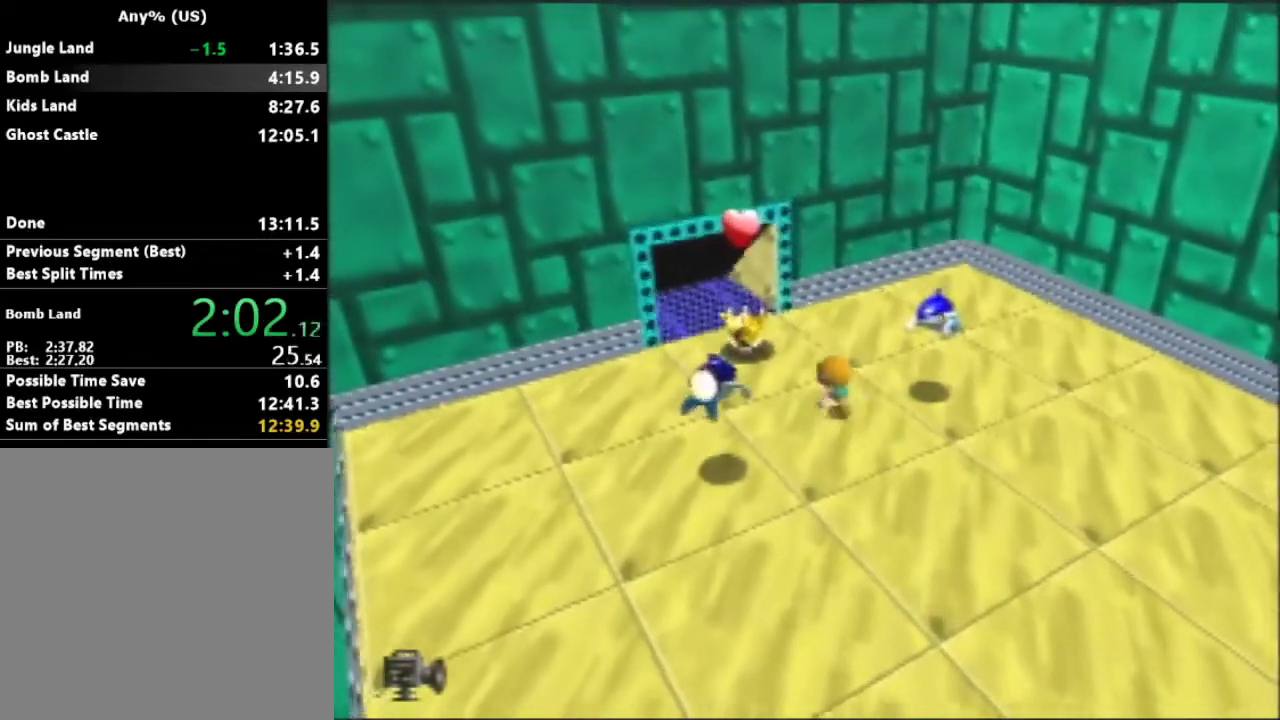
{"buttons": [], "left_stick": "left", "button_events": []}
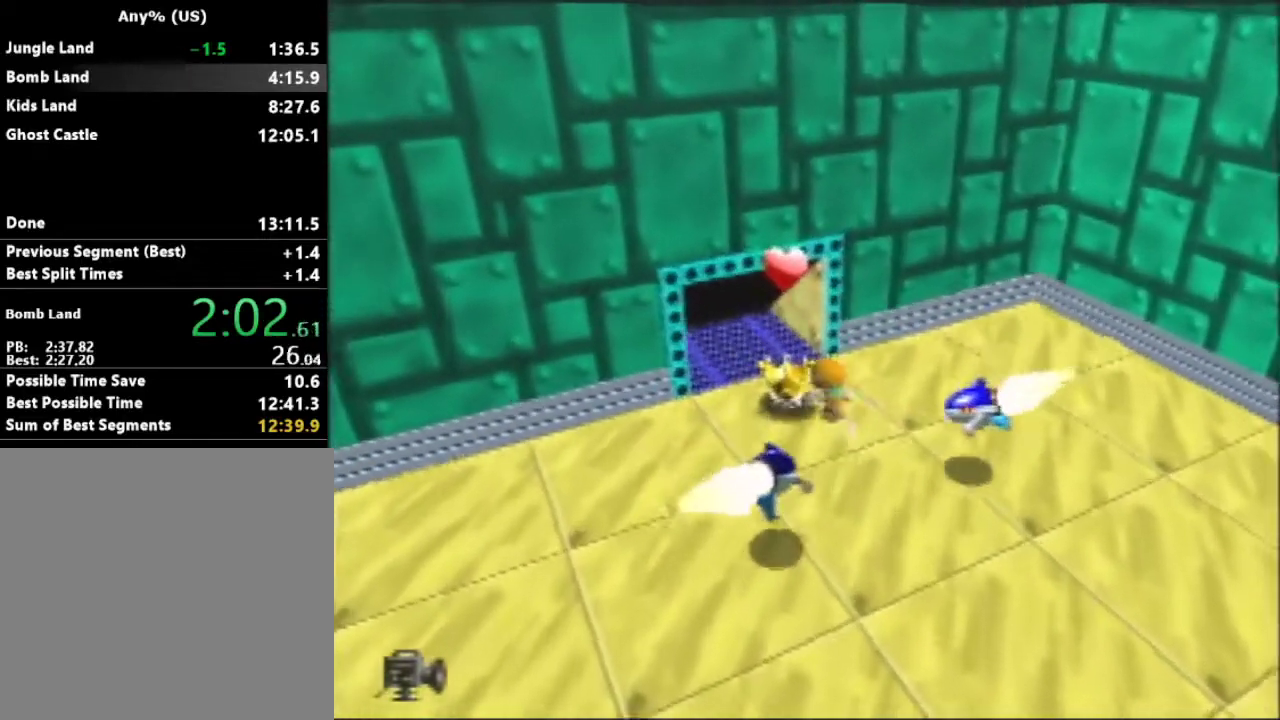
{"buttons": [], "left_stick": "up-left", "button_events": [[233, "B", "down"], [433, "B", "up"]]}
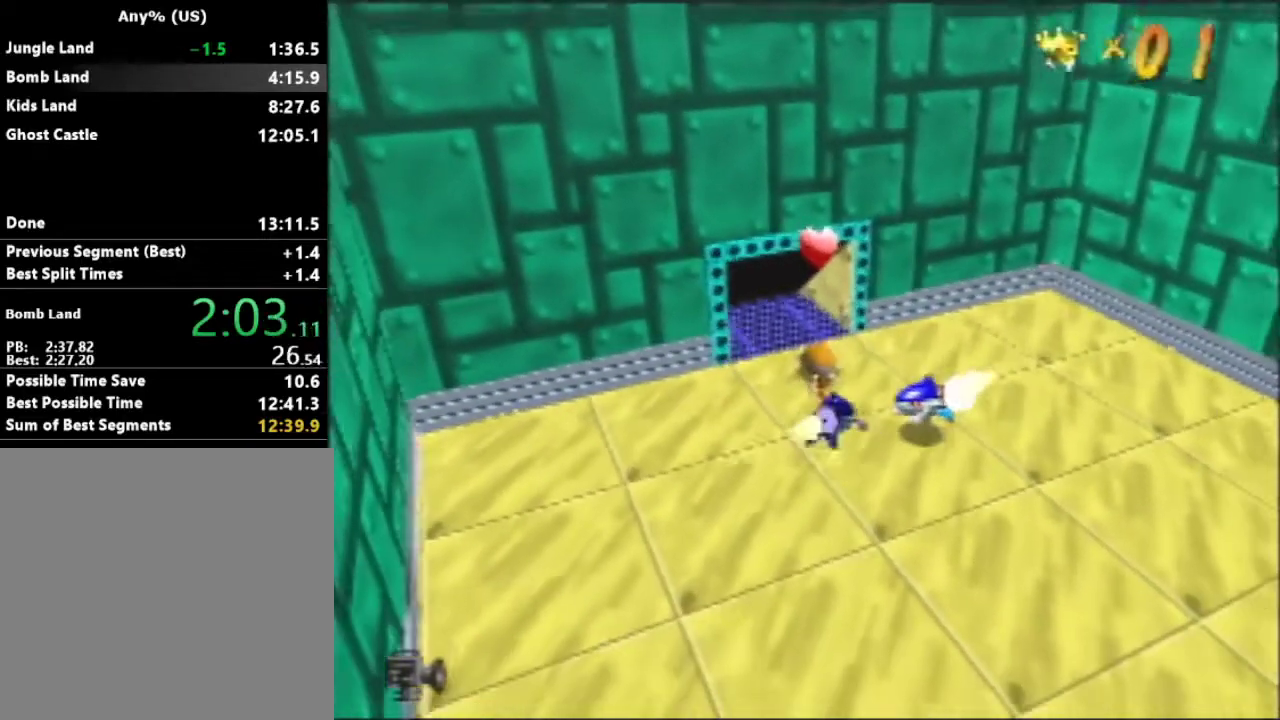
{"buttons": [], "left_stick": "up-left", "button_events": []}
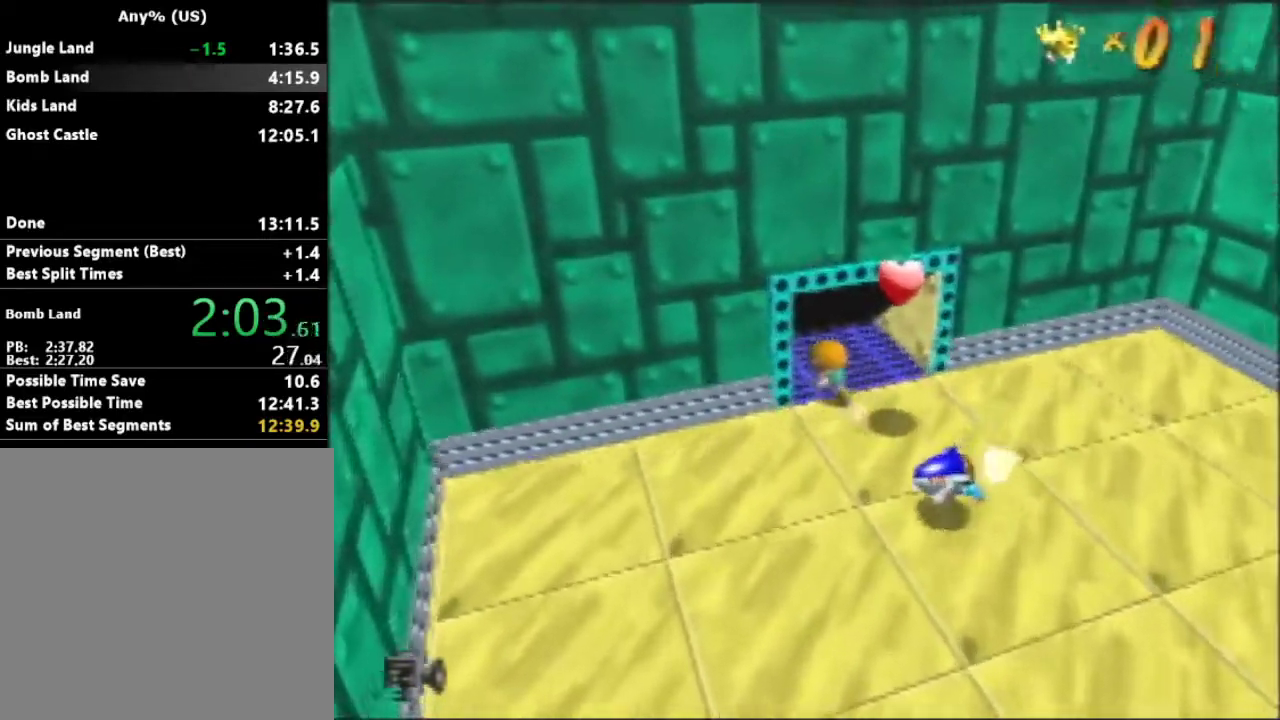
{"buttons": [], "left_stick": "left", "button_events": []}
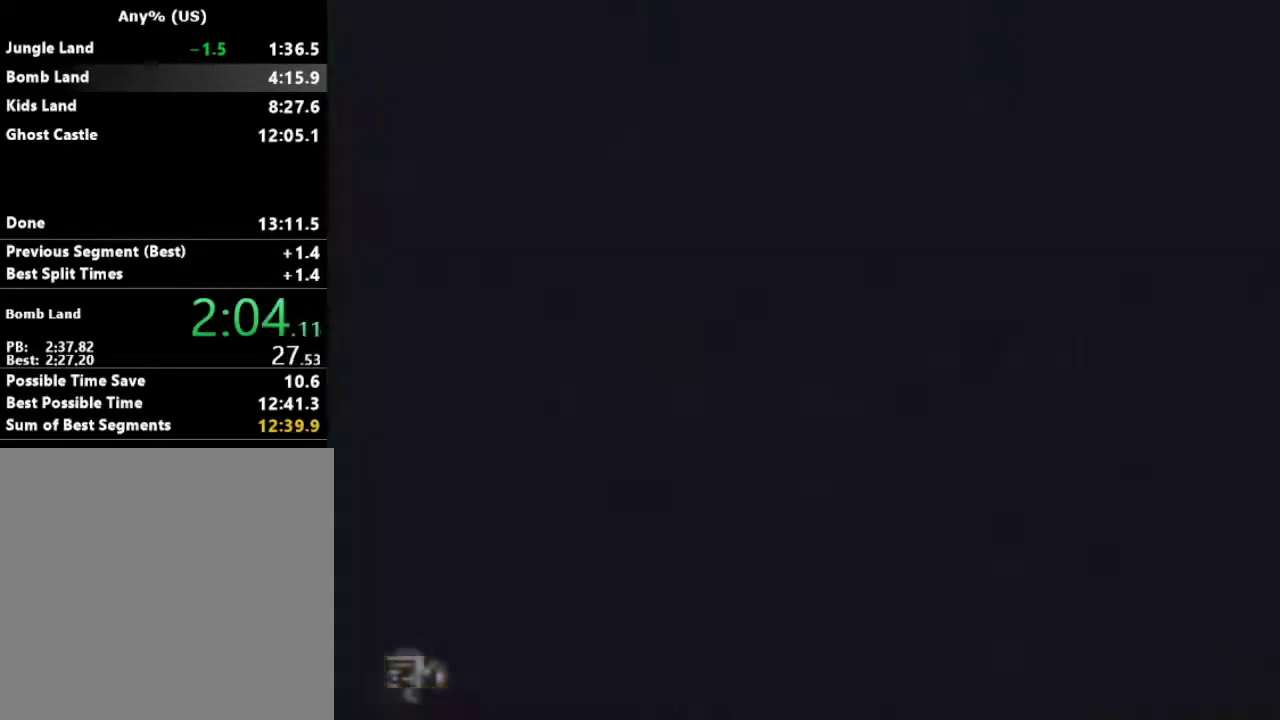
{"buttons": [], "left_stick": "left", "button_events": []}
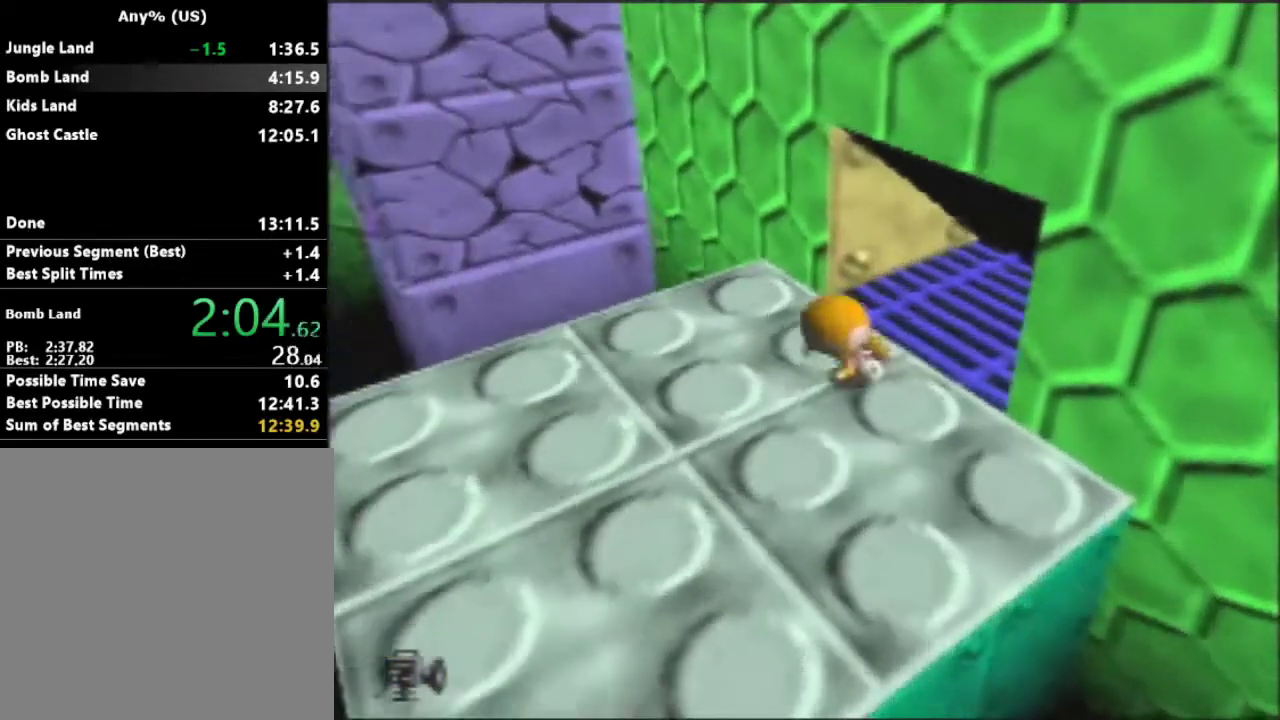
{"buttons": [], "left_stick": "left", "button_events": [[233, "B", "down"], [333, "B", "up"]]}
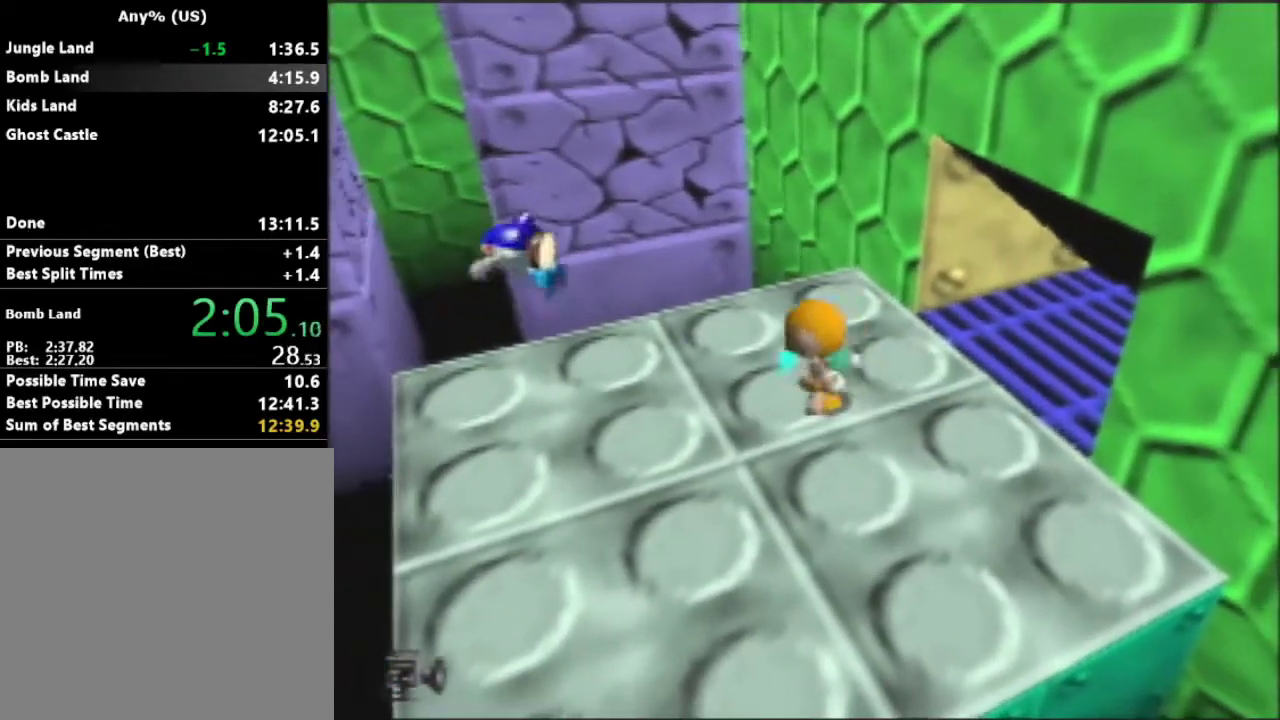
{"buttons": [], "left_stick": "left", "button_events": []}
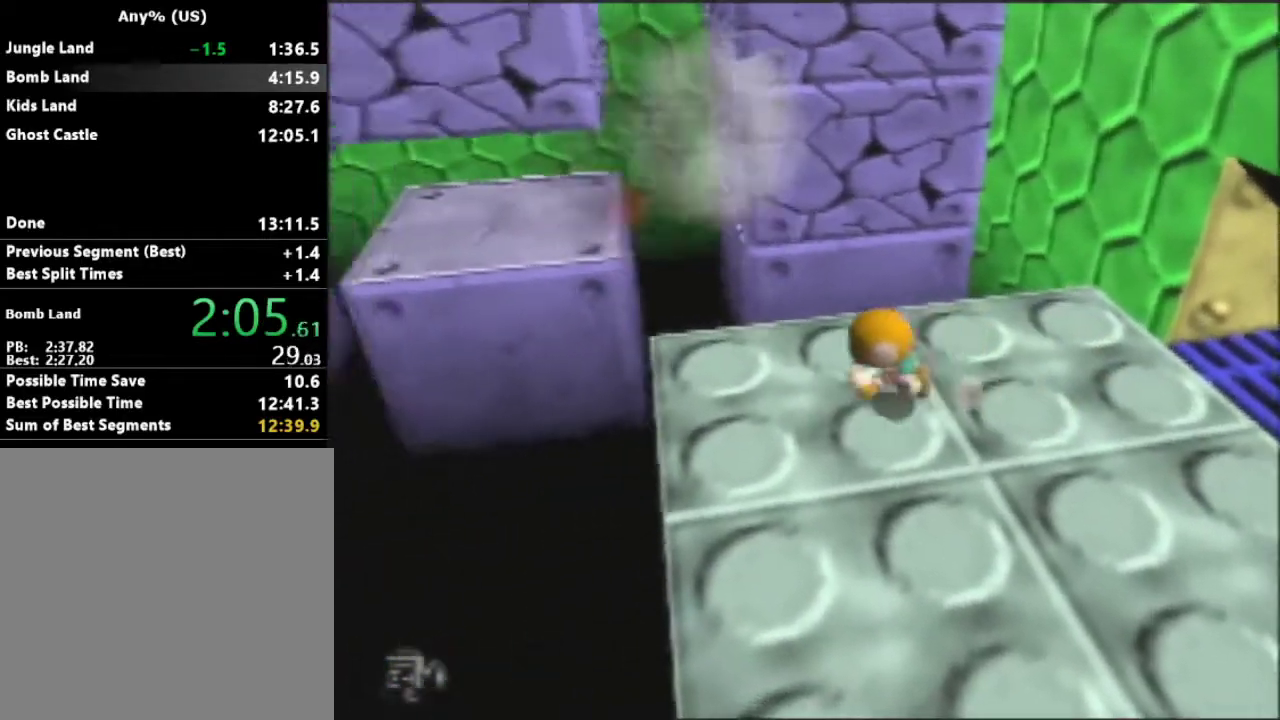
{"buttons": [], "left_stick": "up-left", "button_events": []}
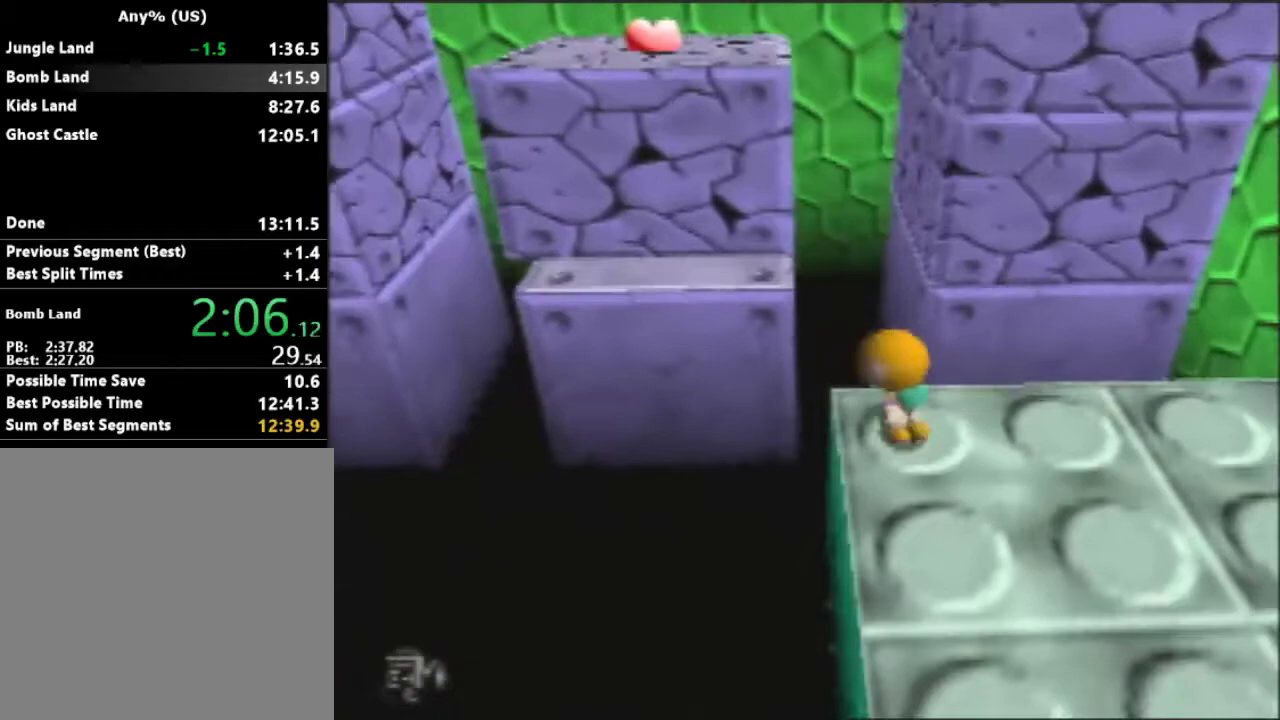
{"buttons": ["A"], "left_stick": "up-left", "button_events": [[100, "A", "down"]]}
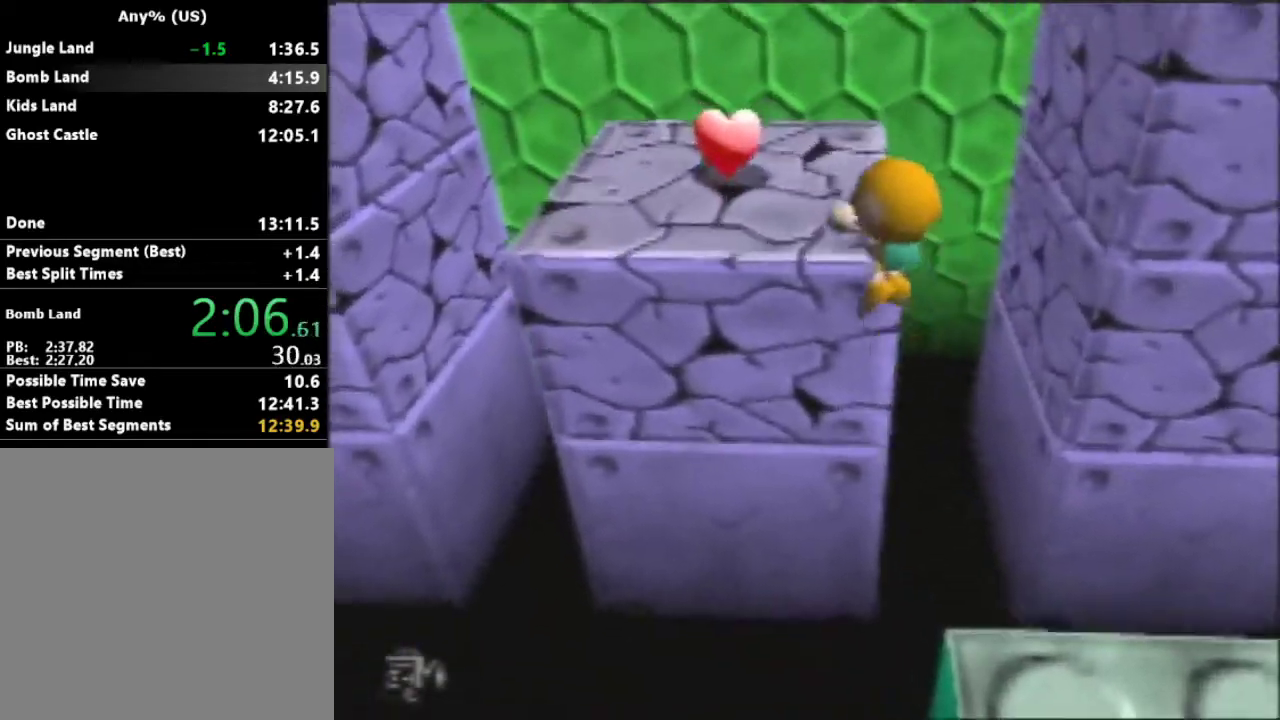
{"buttons": [], "left_stick": "up-left", "button_events": [[167, "A", "up"]]}
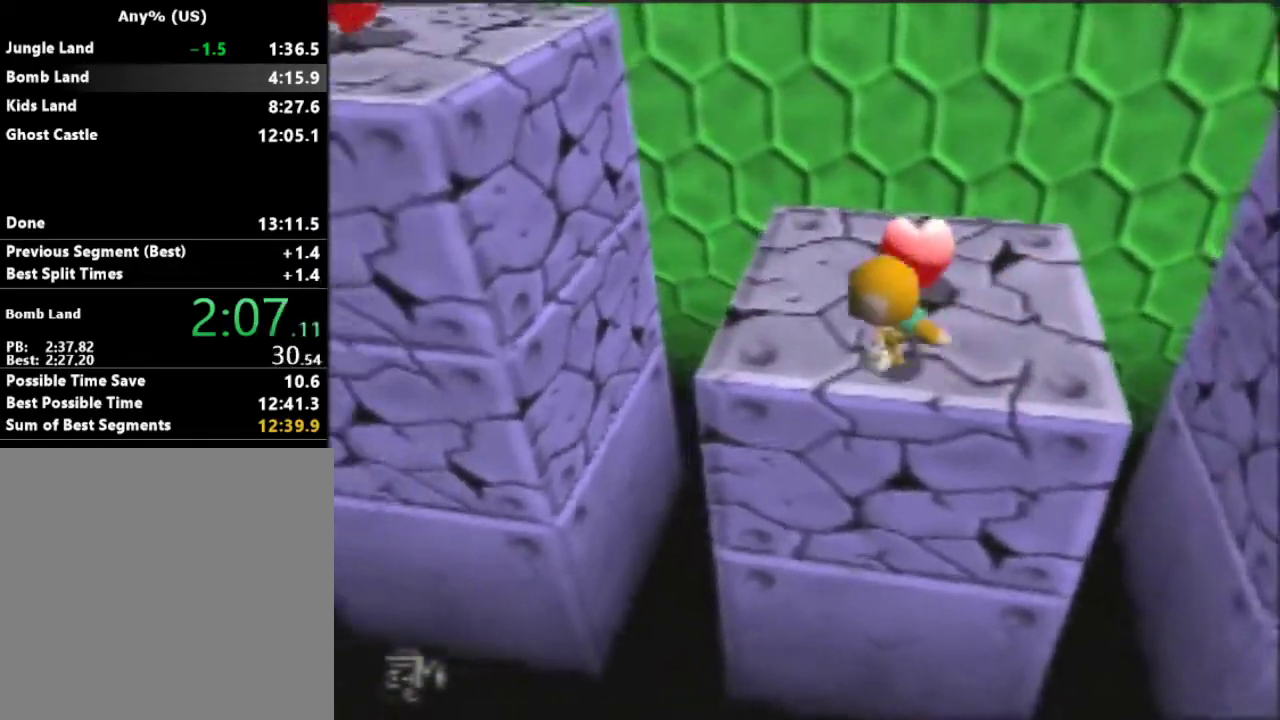
{"buttons": ["A"], "left_stick": "left", "button_events": [[300, "A", "down"]]}
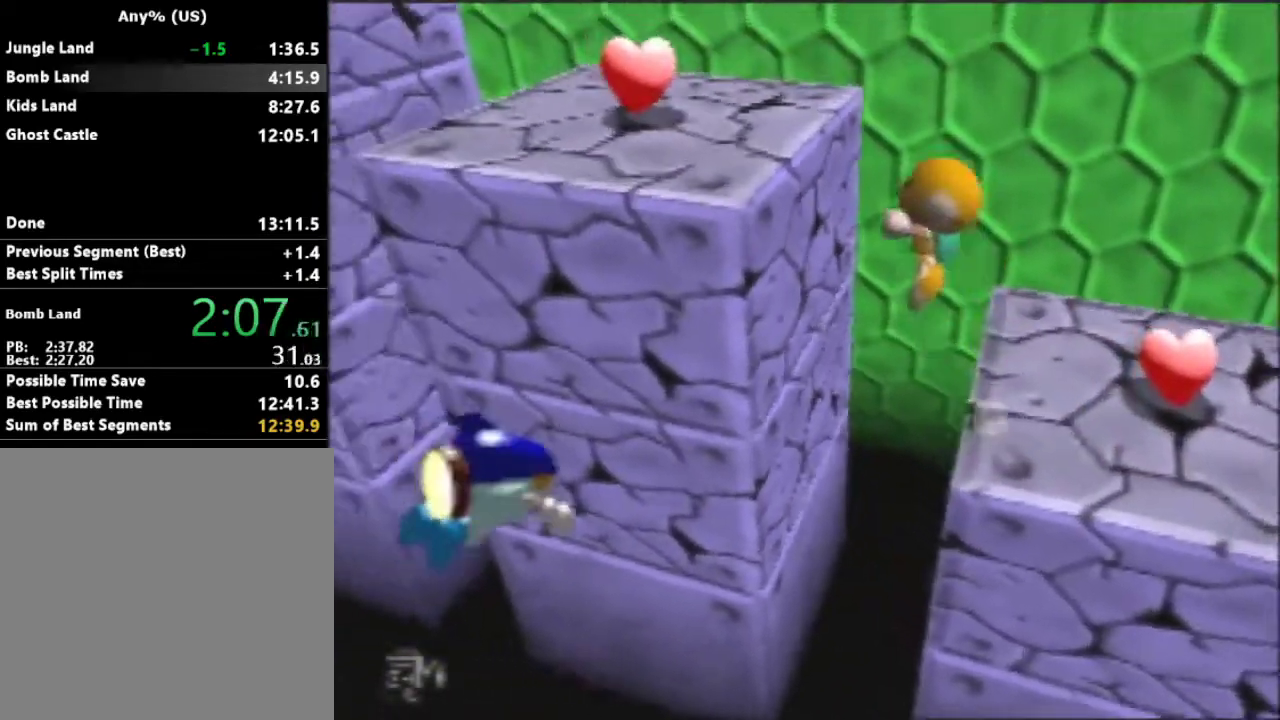
{"buttons": [], "left_stick": "left", "button_events": [[267, "A", "up"]]}
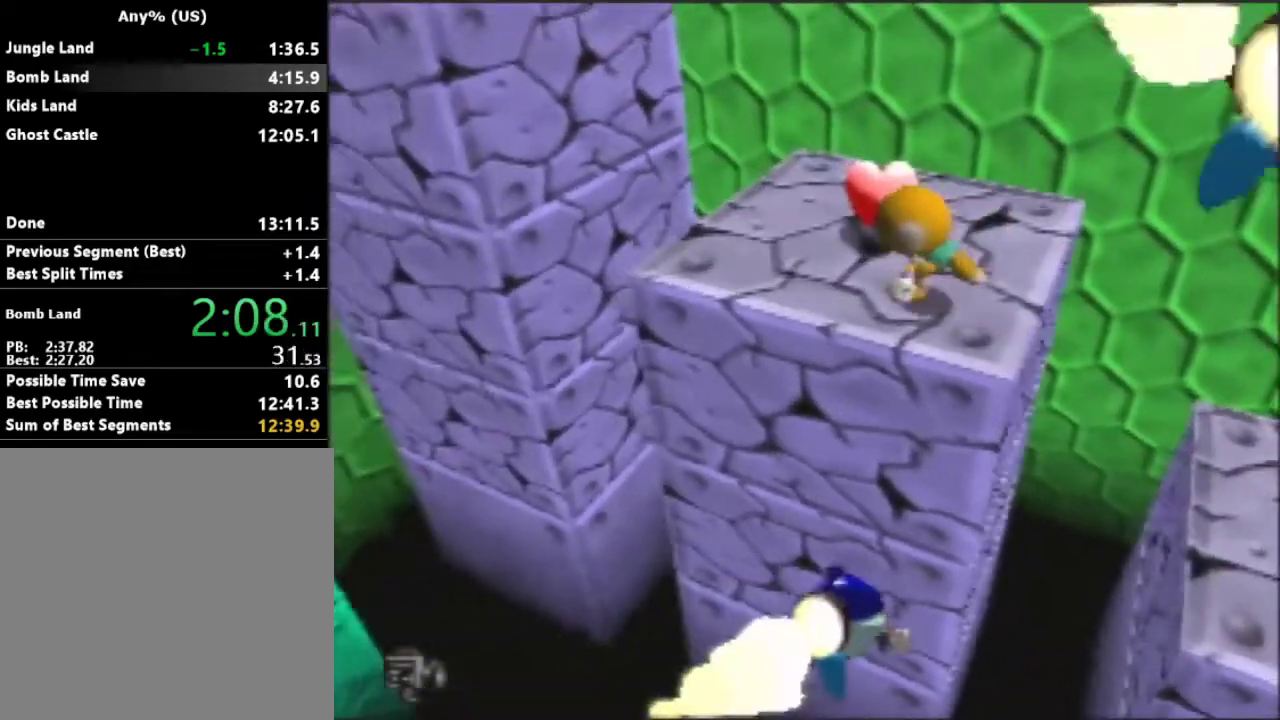
{"buttons": ["A"], "left_stick": "up-left", "button_events": [[467, "A", "down"]]}
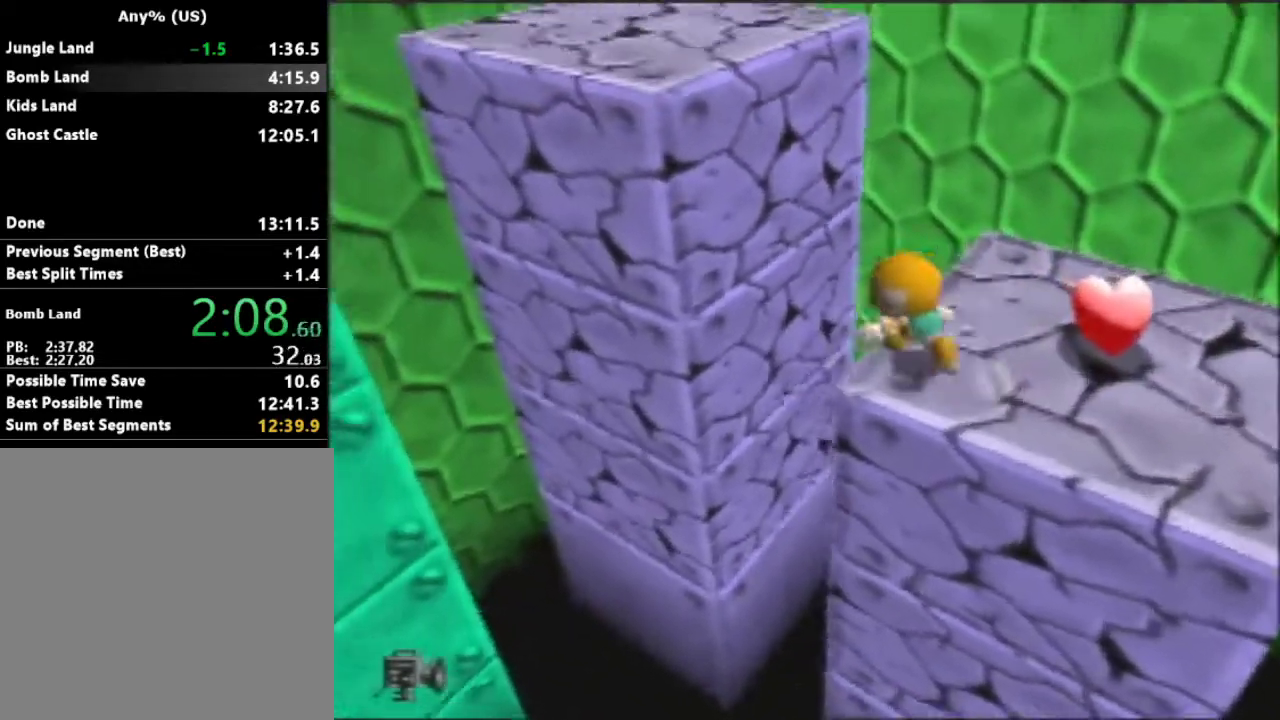
{"buttons": [], "left_stick": "left", "button_events": [[400, "A", "up"]]}